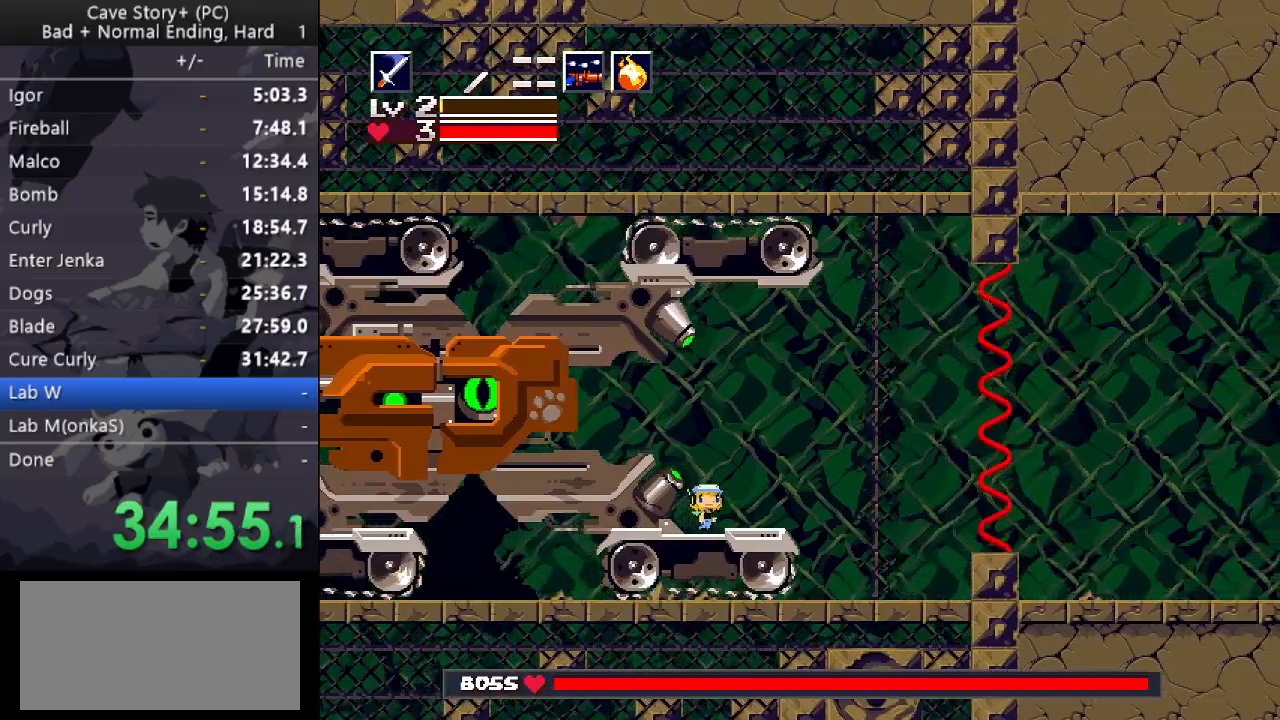
Gameplay with keyboard; each line is a JSON object with the keys held at the frame after it. "events" lists presses ("down") and releases ("up") of "a", "down", "left", "q", "right", "s", "up", "w", "x" and "z" between this image and that frame as [ms after this image, input, new state], when the widget could be followed in between. No other keys are recorded. Mouse input is not recorded.
{"keys": ["left"], "events": [[200, "left", "down"]]}
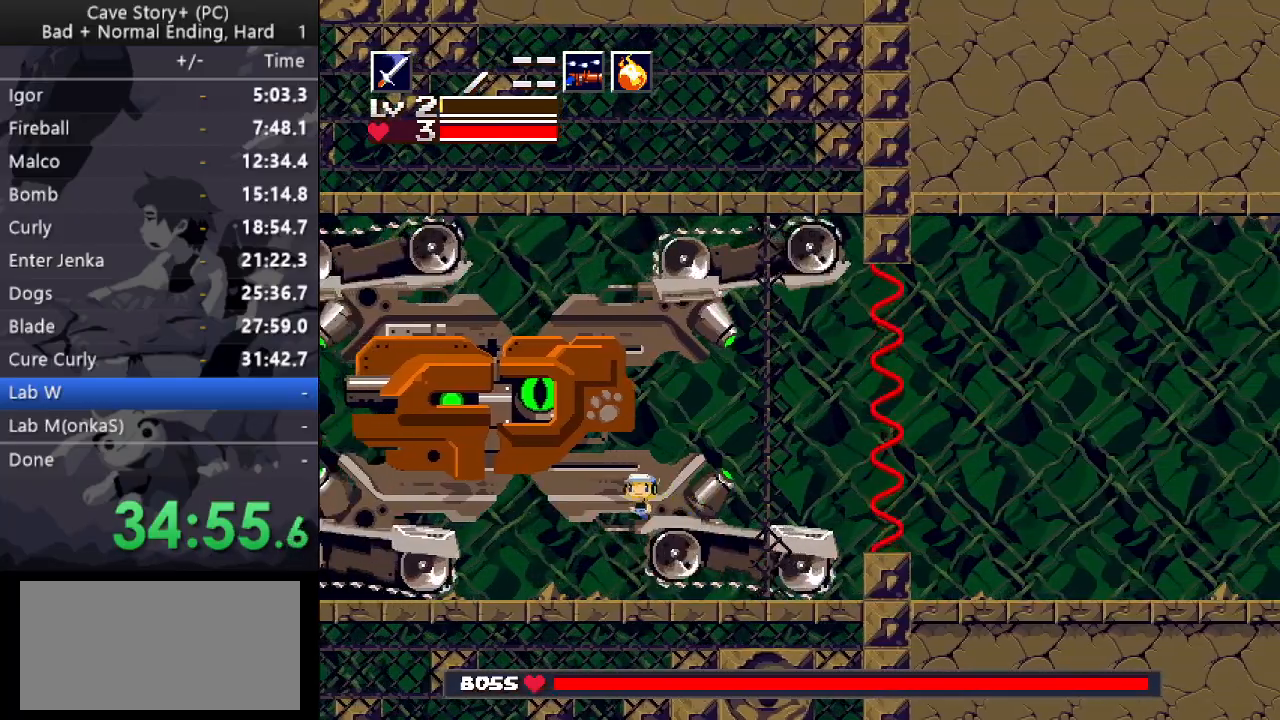
{"keys": ["up"], "events": [[133, "left", "up"], [167, "right", "down"], [217, "up", "down"], [467, "right", "up"]]}
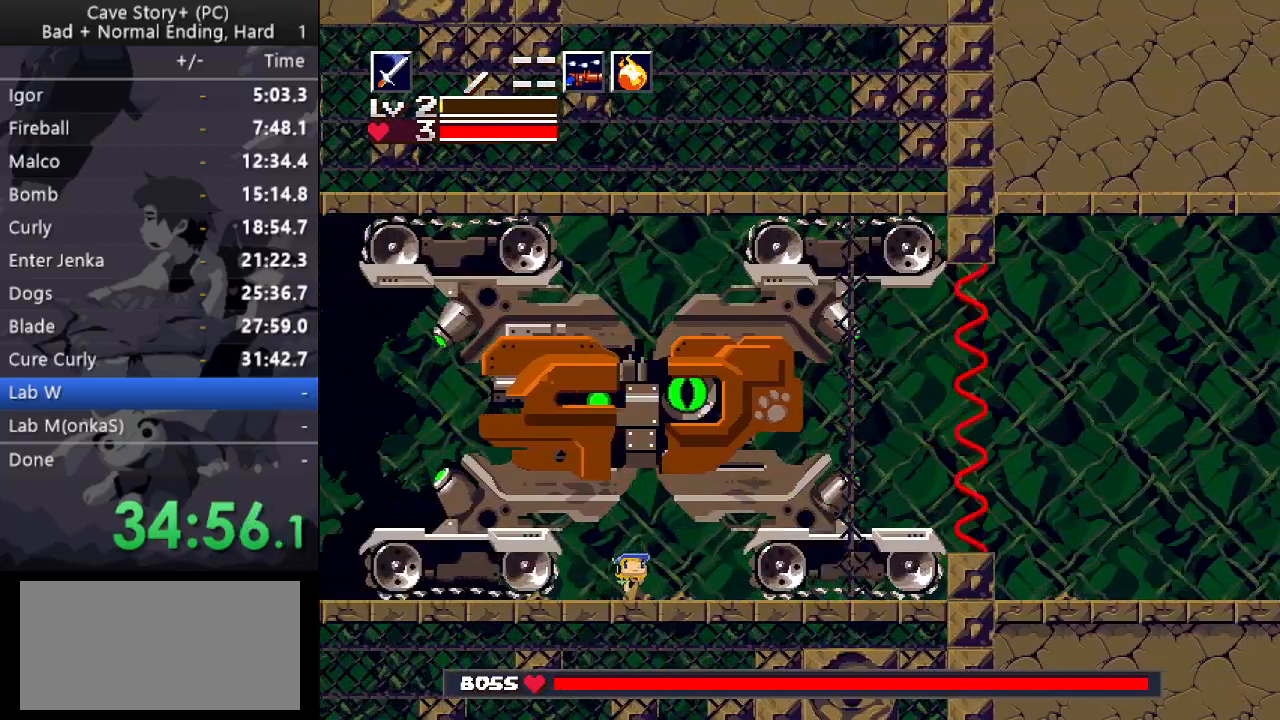
{"keys": ["up", "z"], "events": [[50, "z", "down"], [200, "x", "down"], [233, "x", "up"], [283, "x", "down"], [333, "x", "up"]]}
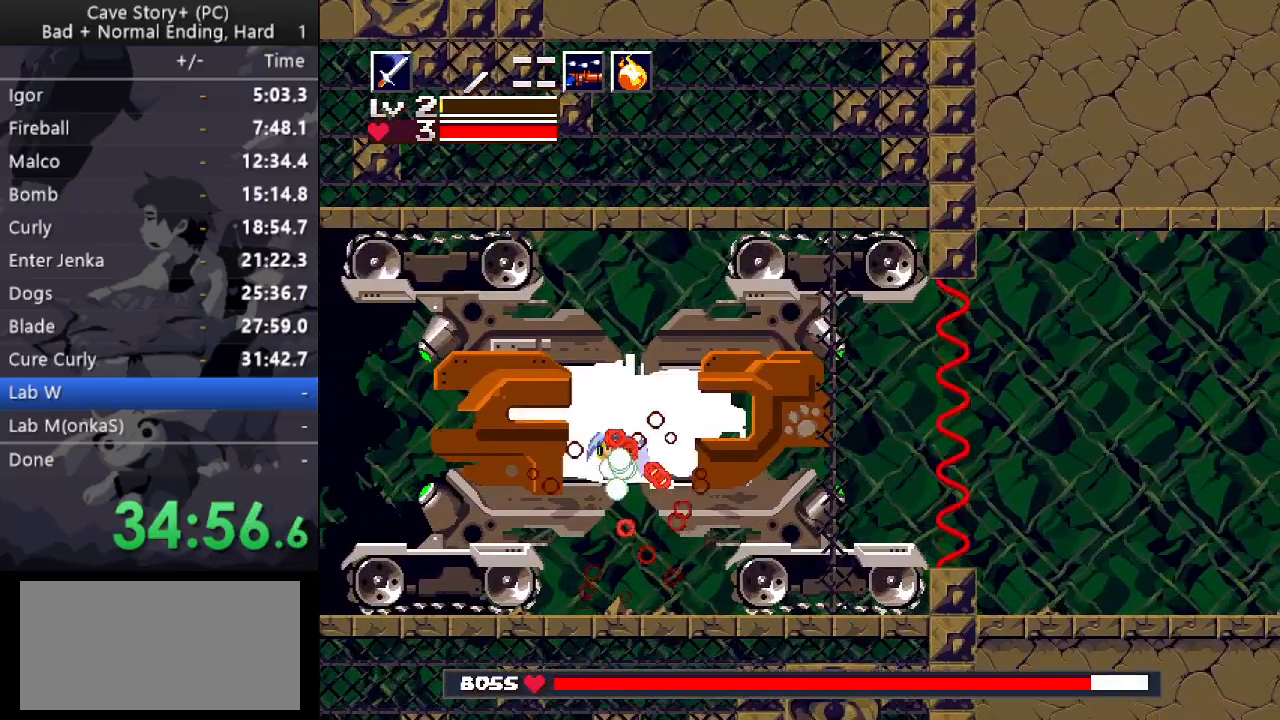
{"keys": ["up", "x"], "events": [[117, "z", "up"], [400, "x", "down"], [433, "x", "up"], [483, "x", "down"]]}
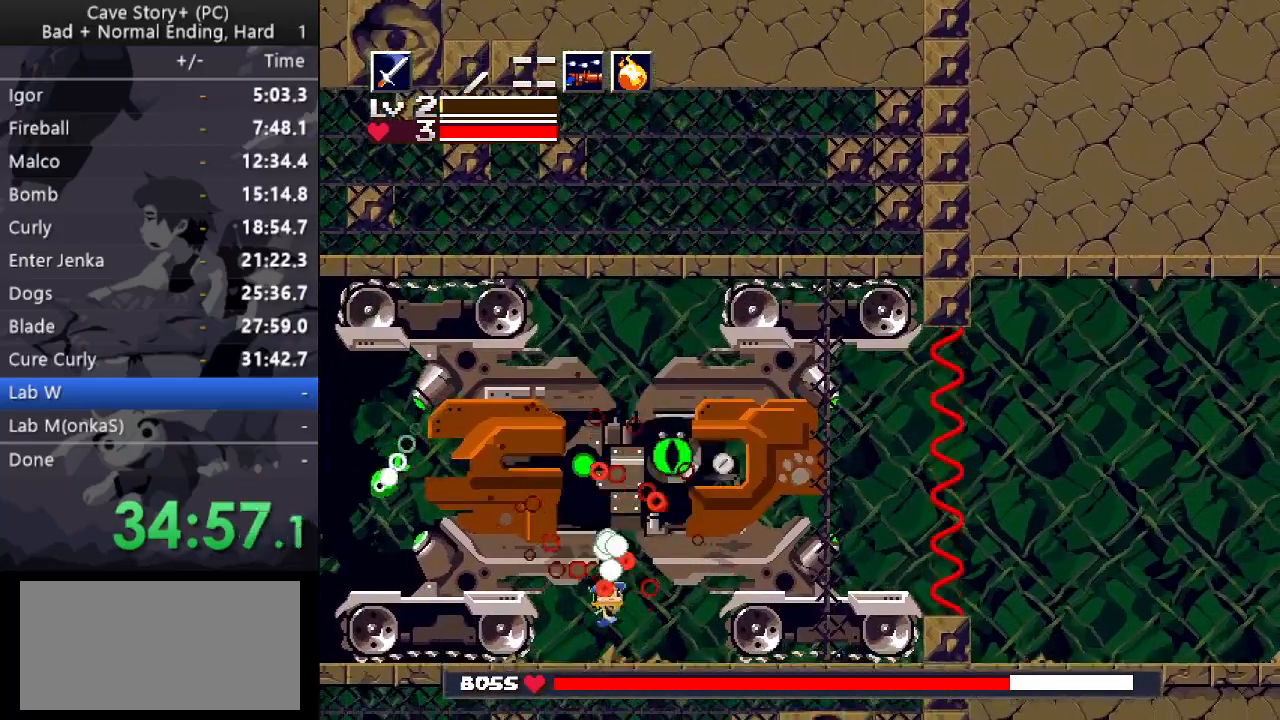
{"keys": ["up", "x", "z"], "events": [[33, "x", "up"], [83, "x", "down"], [183, "x", "up"], [183, "z", "down"], [217, "x", "down"], [267, "x", "up"], [317, "x", "down"], [367, "x", "up"], [417, "x", "down"], [450, "x", "up"], [500, "x", "down"]]}
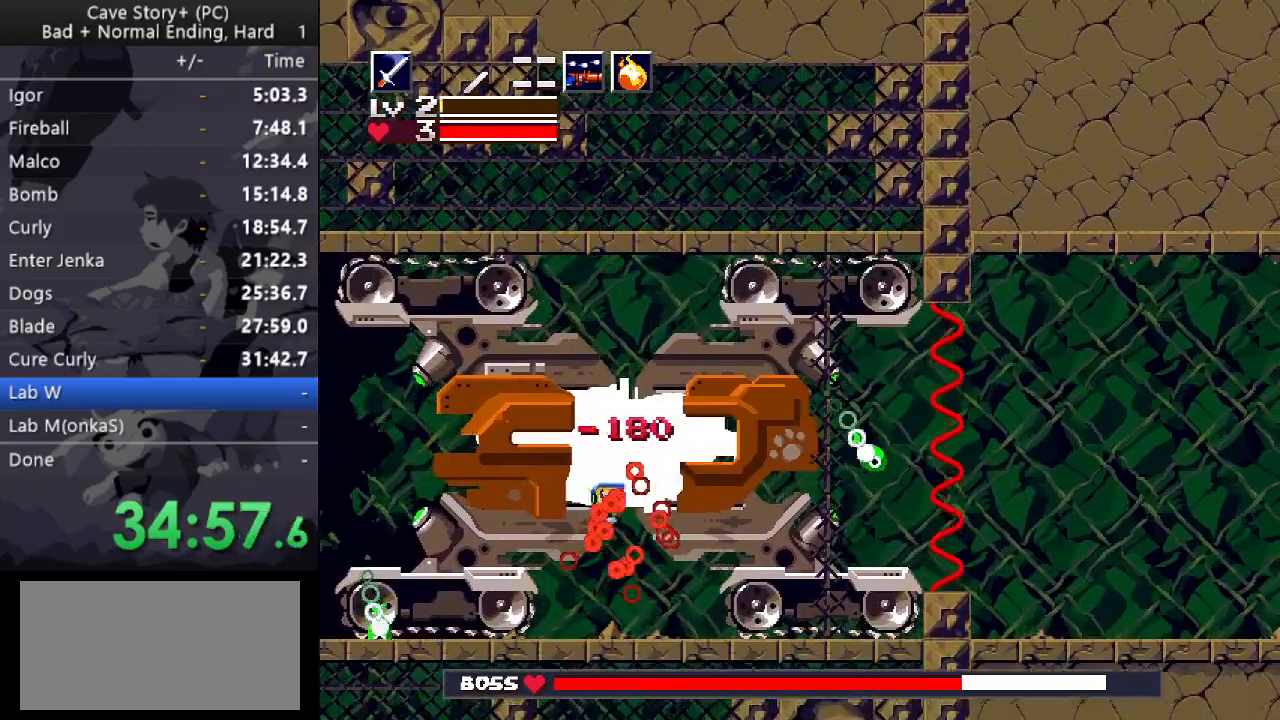
{"keys": ["left", "up", "x"], "events": [[50, "x", "up"], [100, "x", "down"], [150, "x", "up"], [200, "x", "down"], [233, "x", "up"], [283, "x", "down"], [483, "left", "down"], [483, "z", "up"]]}
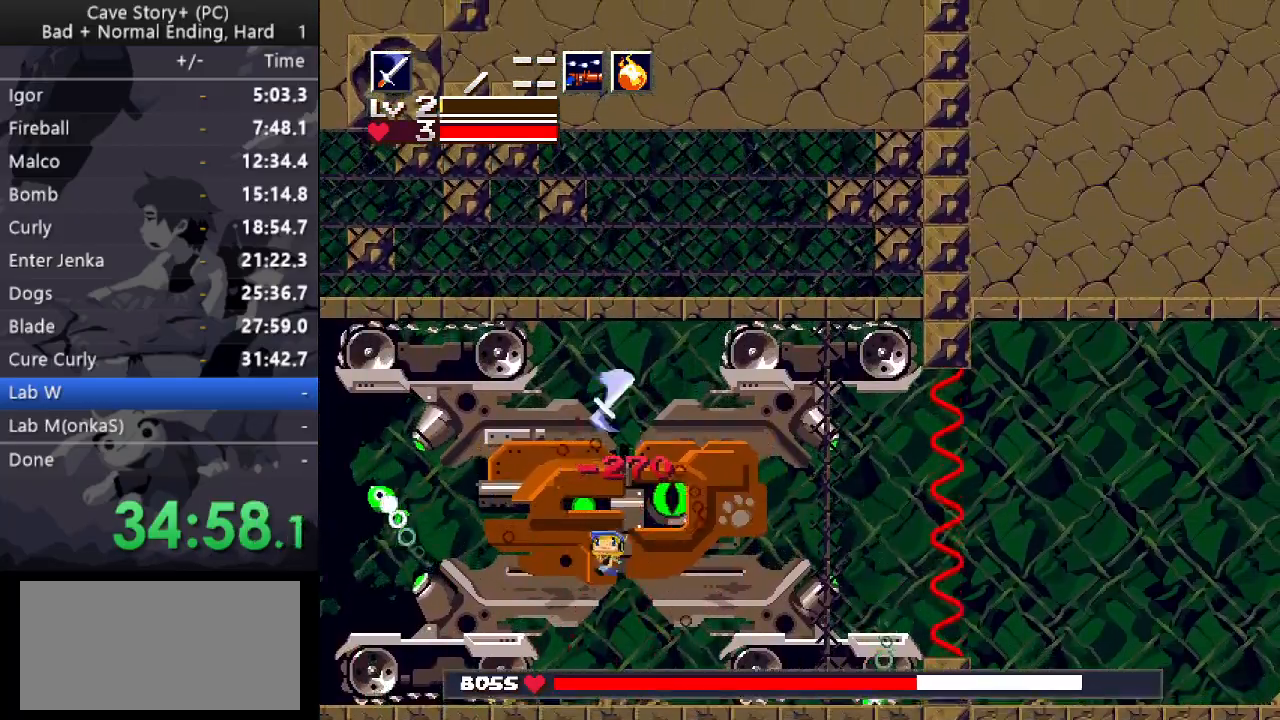
{"keys": [], "events": [[17, "up", "up"], [17, "x", "up"], [117, "s", "down"], [200, "s", "up"], [250, "left", "up"], [250, "right", "down"], [350, "a", "down"], [350, "right", "up"], [433, "a", "up"]]}
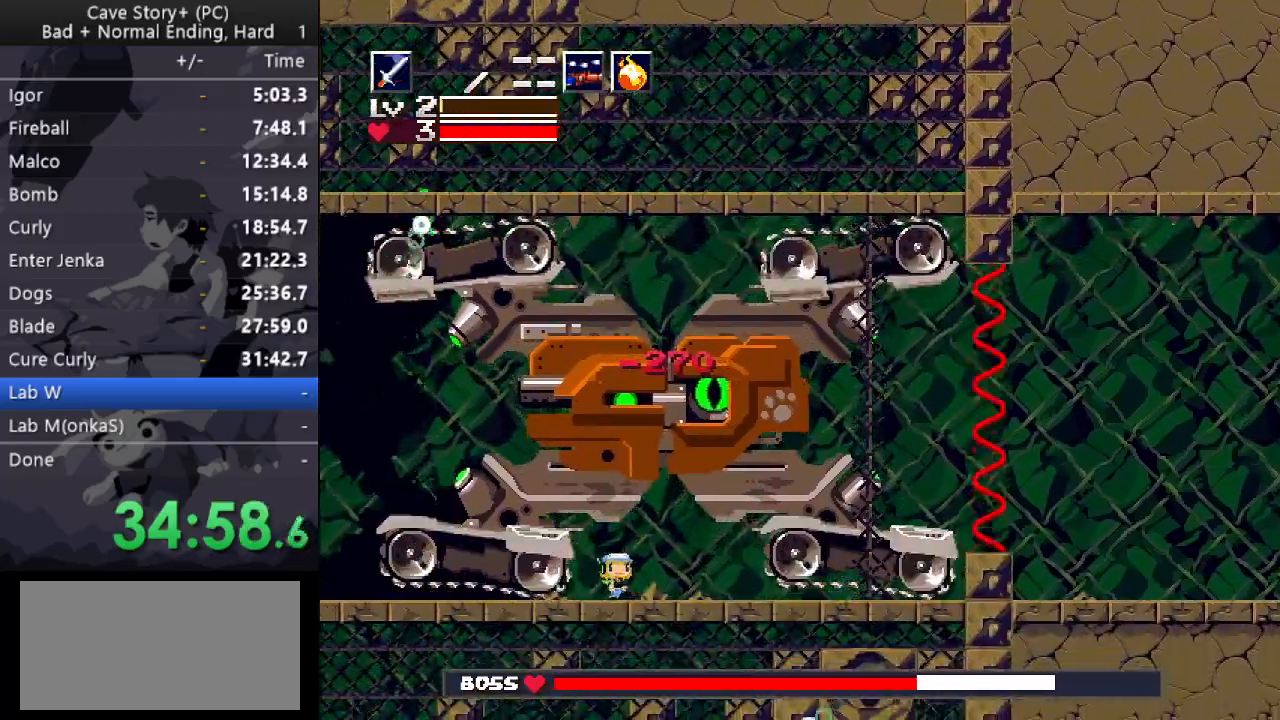
{"keys": ["right", "z"], "events": [[317, "z", "down"], [417, "right", "down"]]}
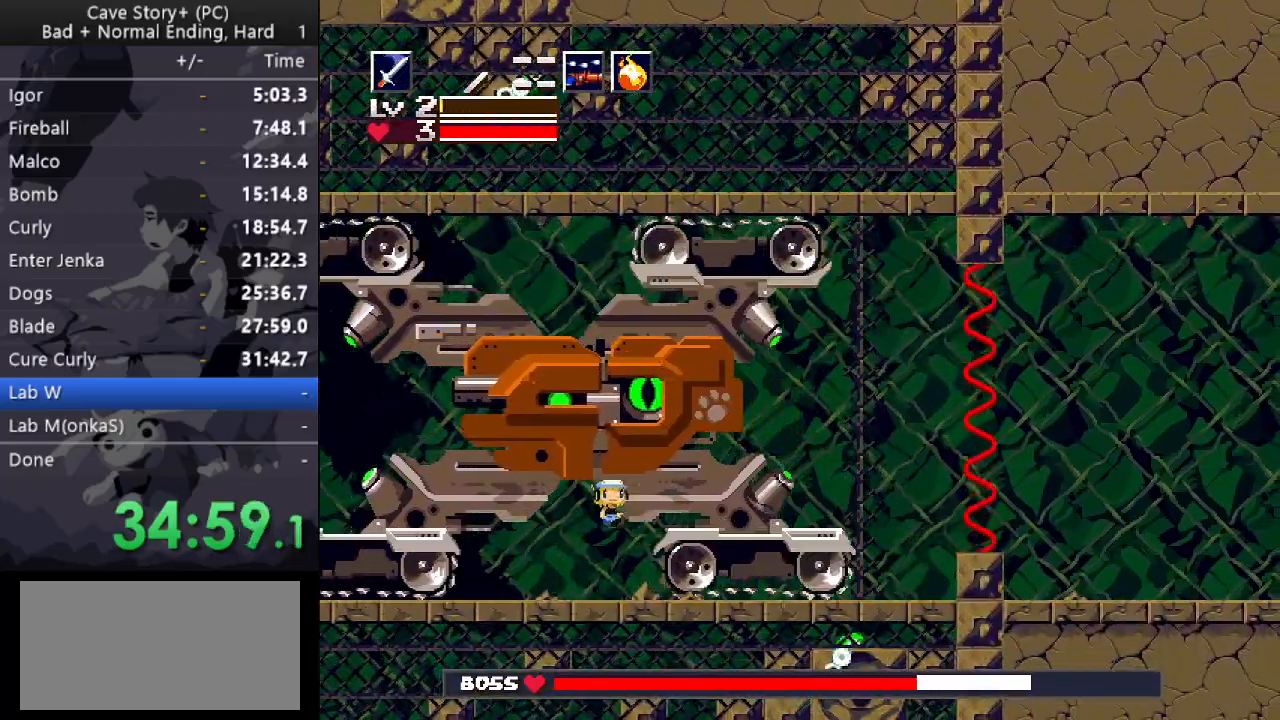
{"keys": ["right", "x"], "events": [[433, "z", "up"], [467, "x", "down"]]}
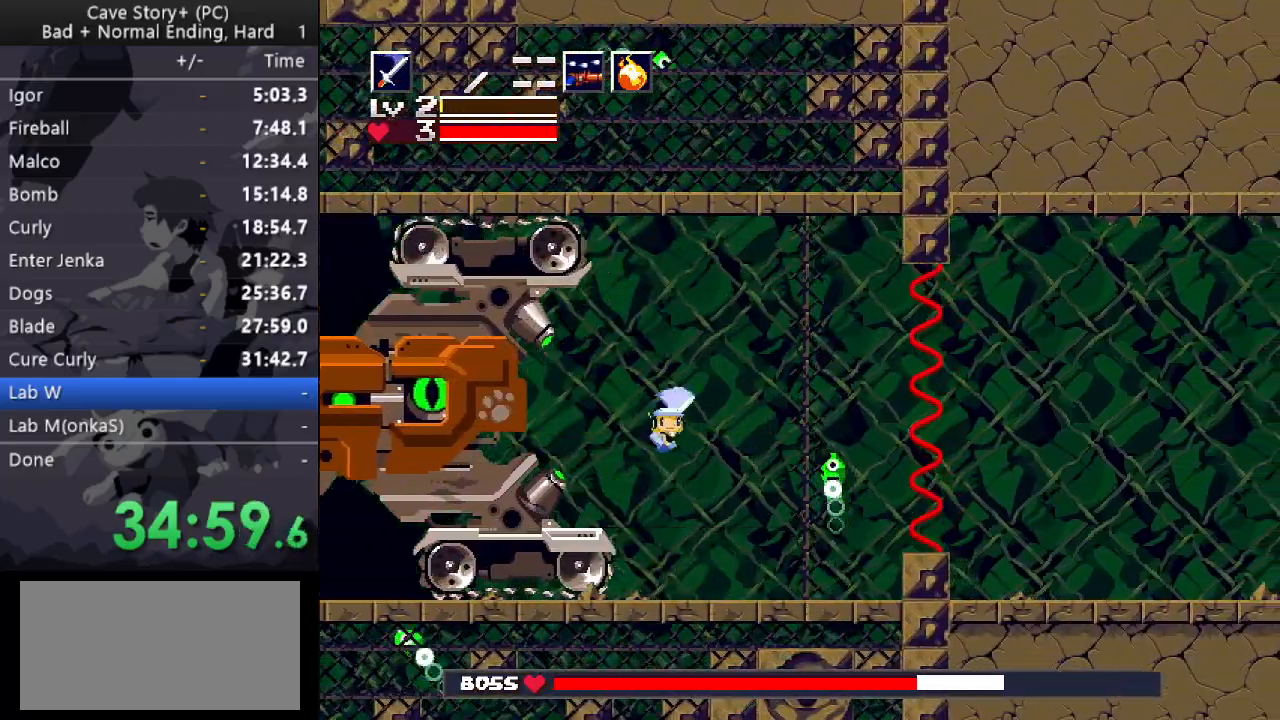
{"keys": ["left"], "events": [[17, "left", "down"], [17, "right", "up"], [17, "x", "up"], [300, "s", "down"], [400, "s", "up"]]}
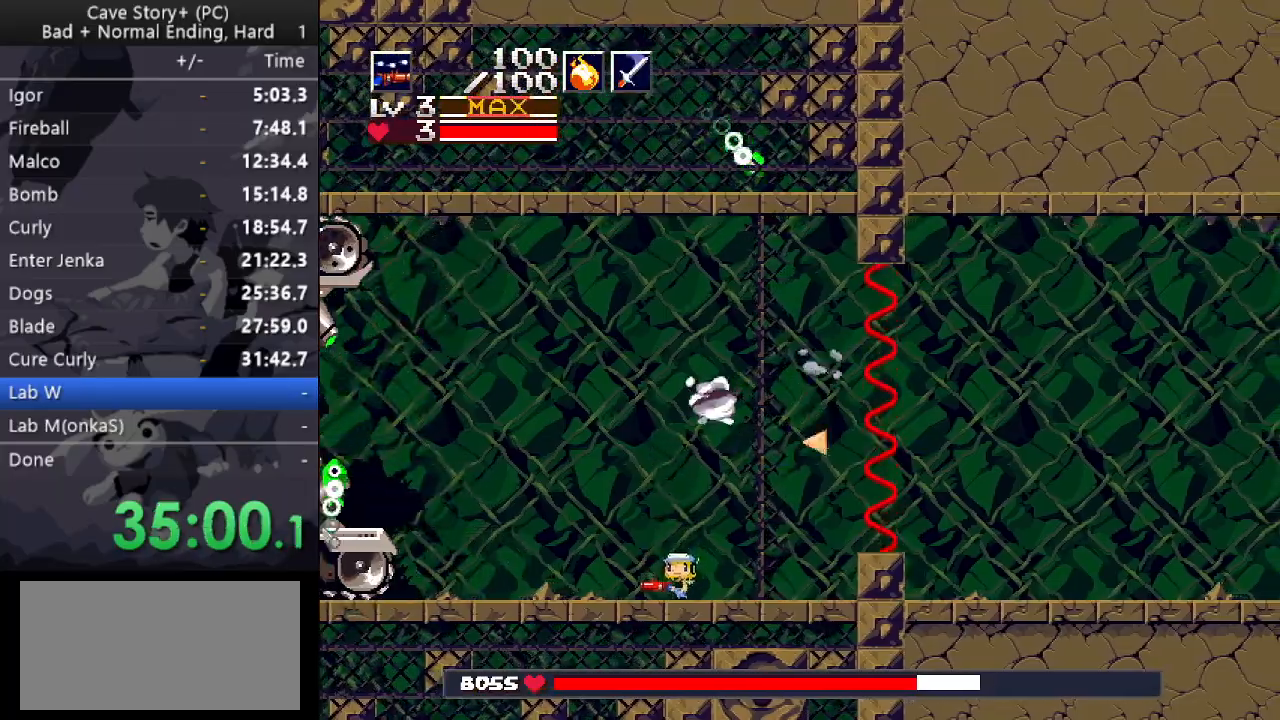
{"keys": ["z"], "events": [[133, "a", "down"], [183, "a", "up"], [183, "left", "up"], [267, "z", "down"], [317, "right", "down"], [500, "right", "up"]]}
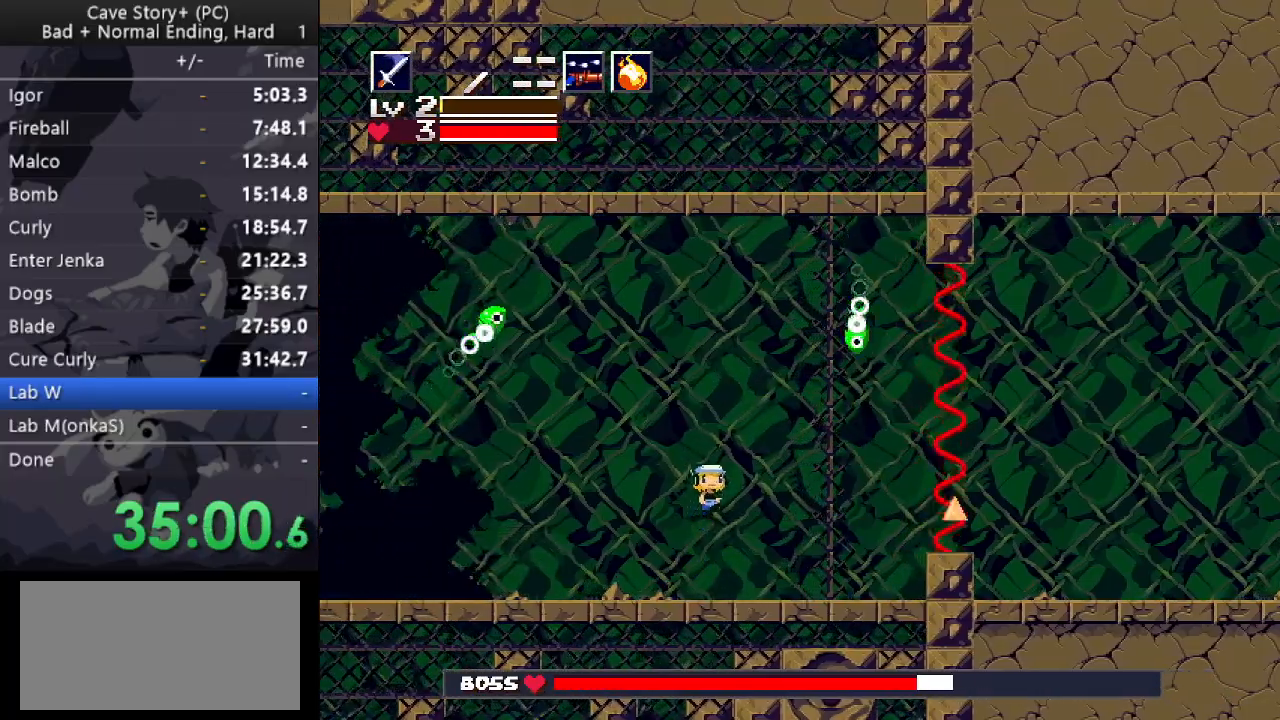
{"keys": ["right"], "events": [[100, "z", "up"], [150, "x", "down"], [183, "x", "up"], [233, "left", "down"], [283, "s", "down"], [383, "s", "up"], [483, "left", "up"], [483, "right", "down"]]}
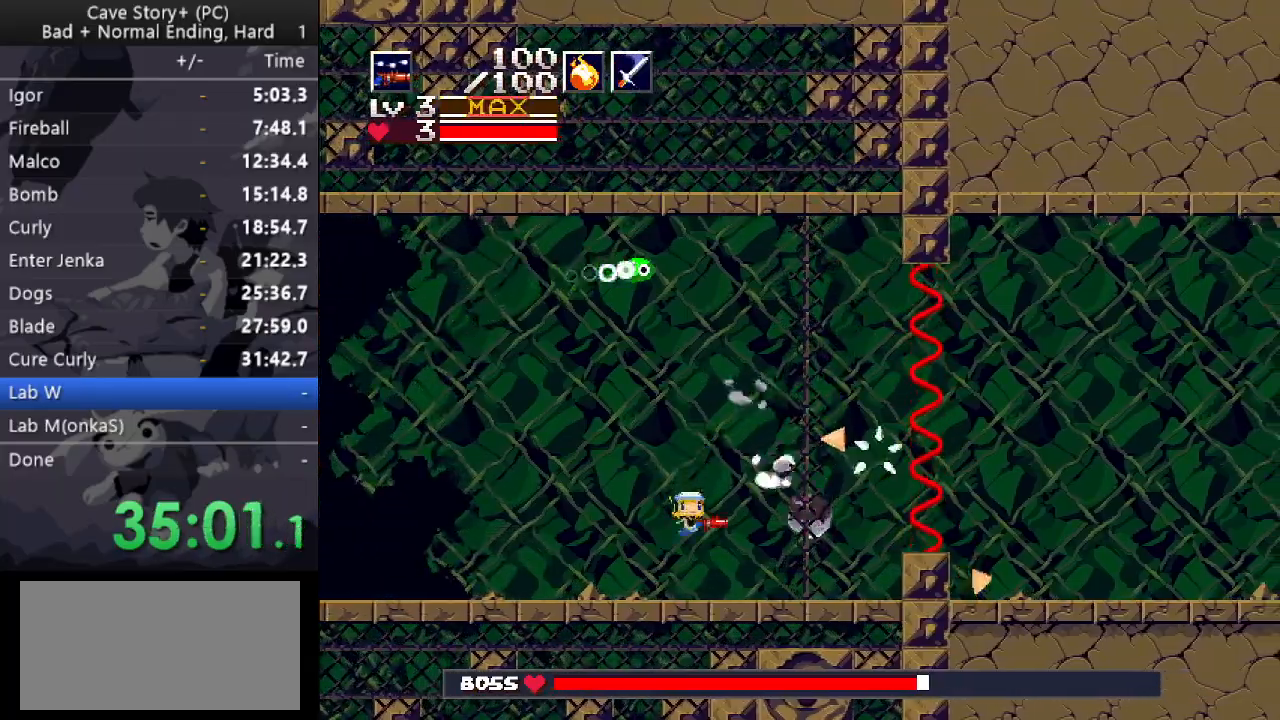
{"keys": ["left"], "events": [[17, "up", "down"], [67, "x", "down"], [167, "left", "down"], [167, "right", "up"], [167, "x", "up"], [400, "up", "up"]]}
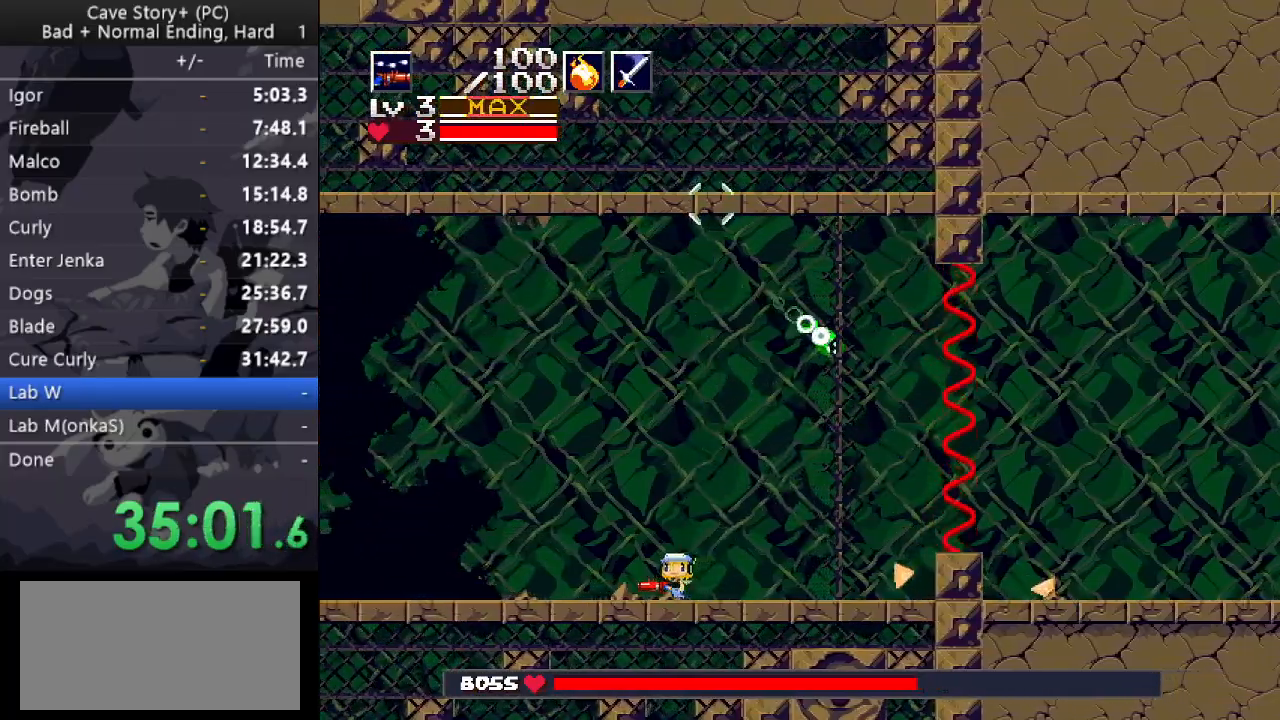
{"keys": ["down", "left", "x", "z"], "events": [[83, "left", "up"], [450, "down", "down"], [450, "z", "down"], [500, "left", "down"], [500, "x", "down"]]}
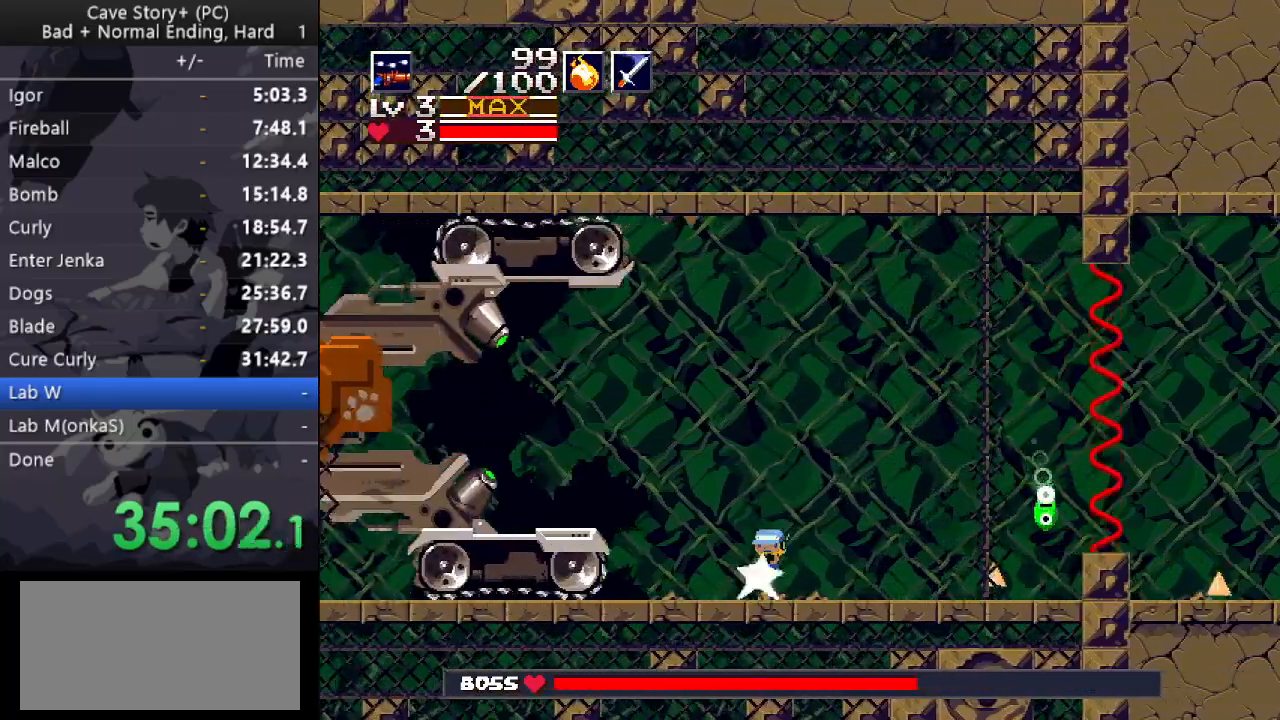
{"keys": ["down", "left", "x"], "events": [[233, "x", "up"], [233, "z", "up"], [483, "x", "down"]]}
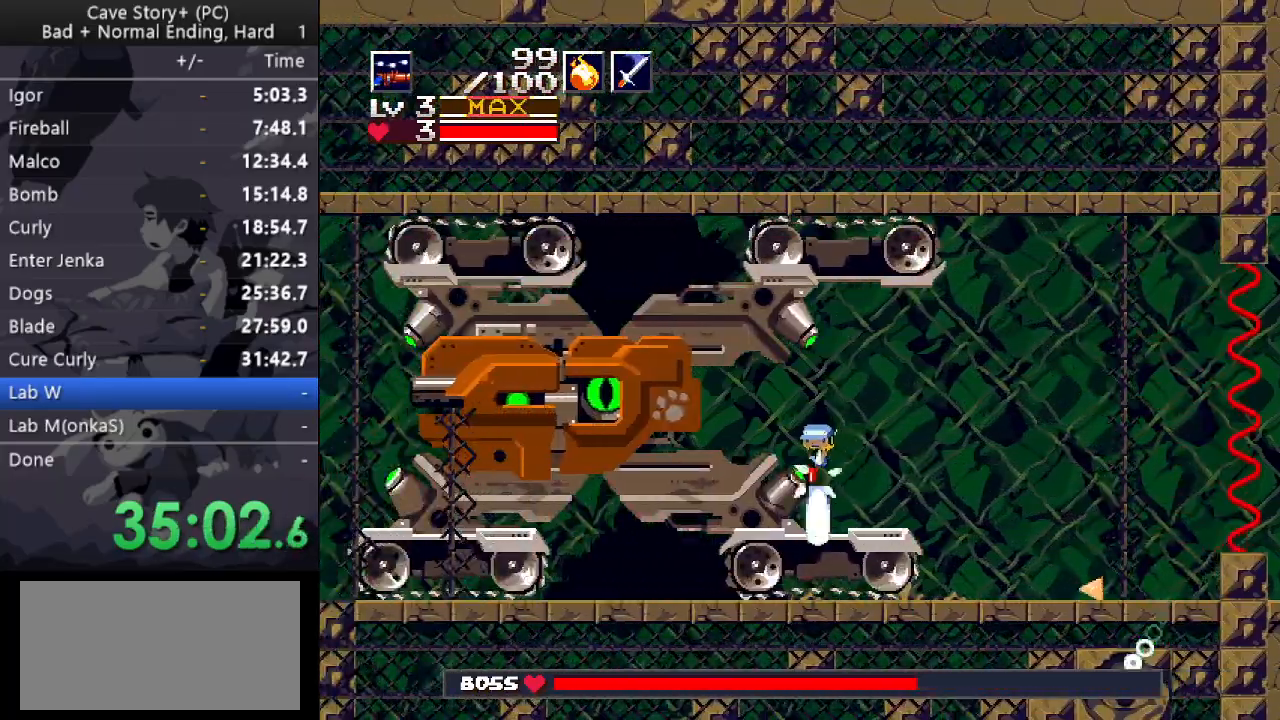
{"keys": ["down", "left", "x"], "events": []}
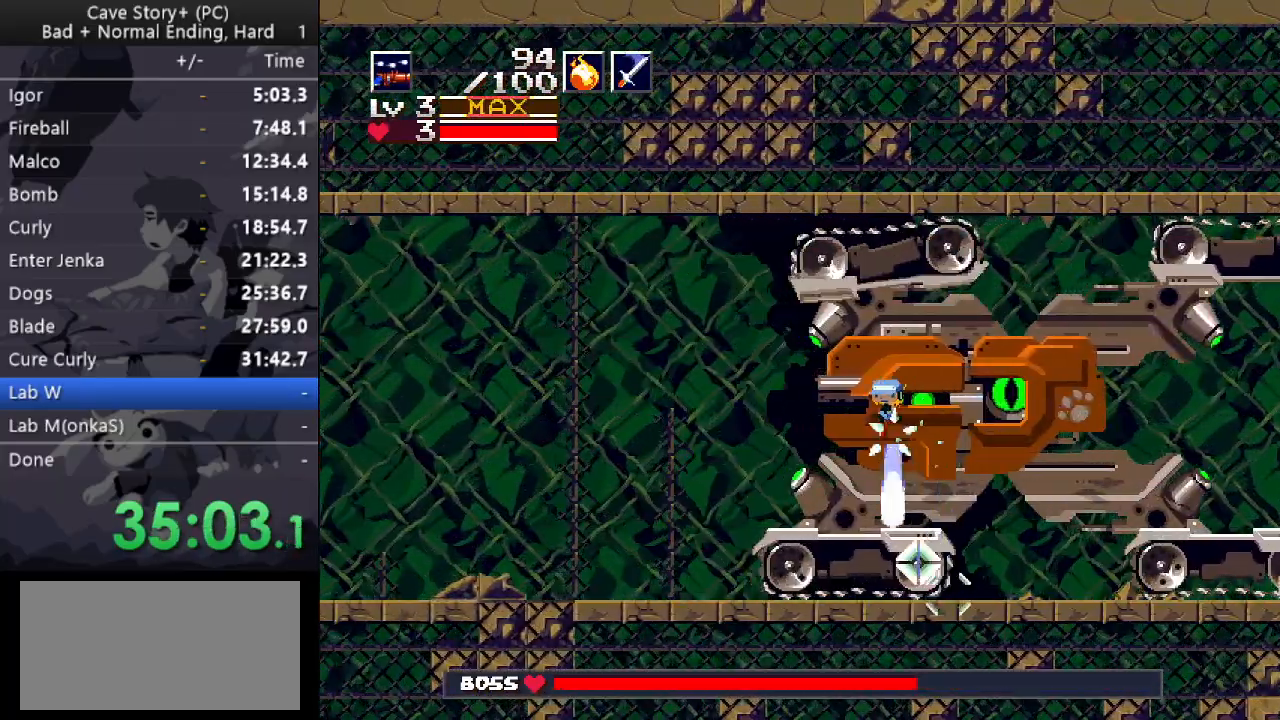
{"keys": ["left"], "events": [[83, "x", "up"], [167, "a", "down"], [167, "down", "up"], [217, "a", "up"]]}
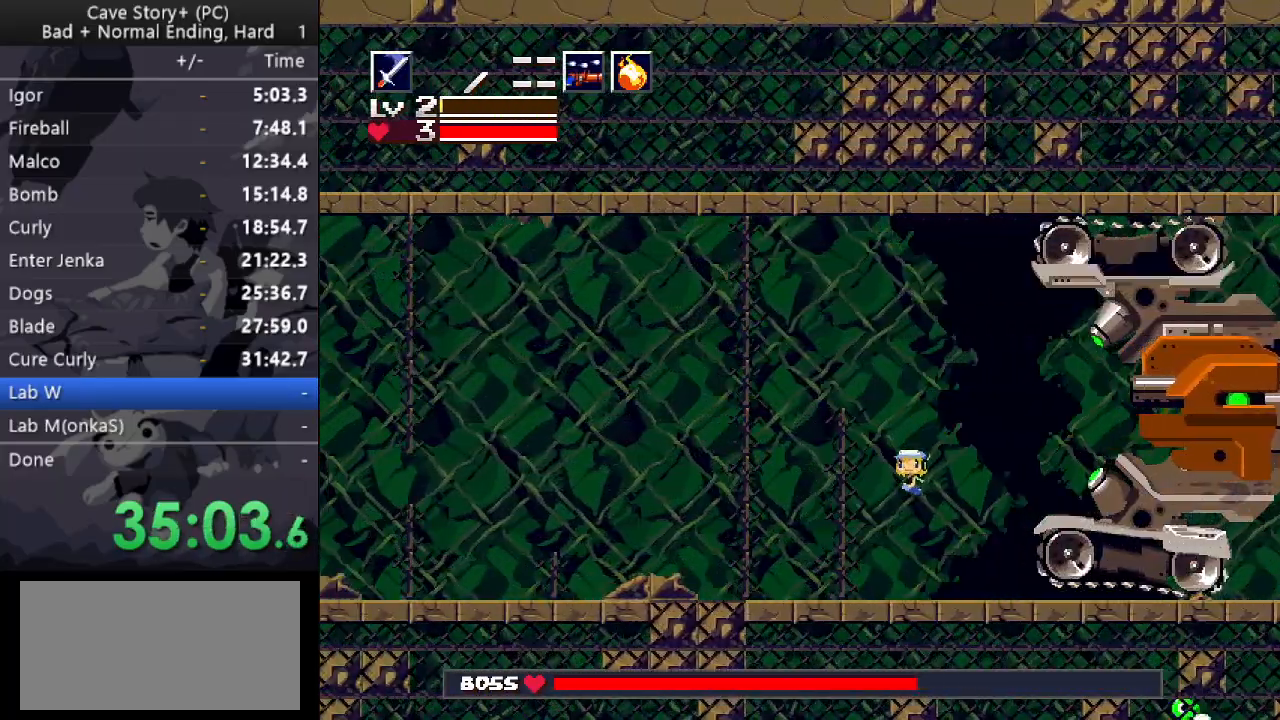
{"keys": [], "events": [[100, "left", "up"], [100, "right", "down"], [283, "right", "up"]]}
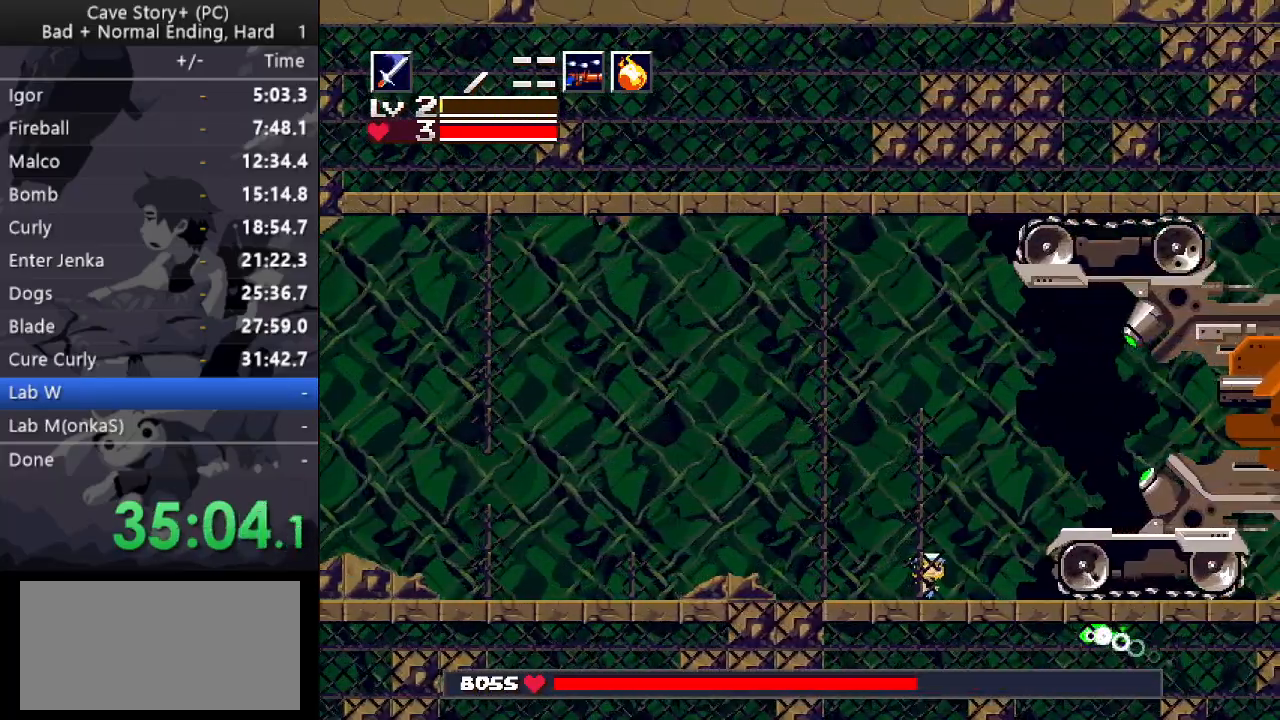
{"keys": ["down", "left", "x", "z"], "events": [[67, "down", "down"], [67, "right", "down"], [67, "z", "down"], [200, "right", "up"], [350, "left", "down"], [400, "x", "down"]]}
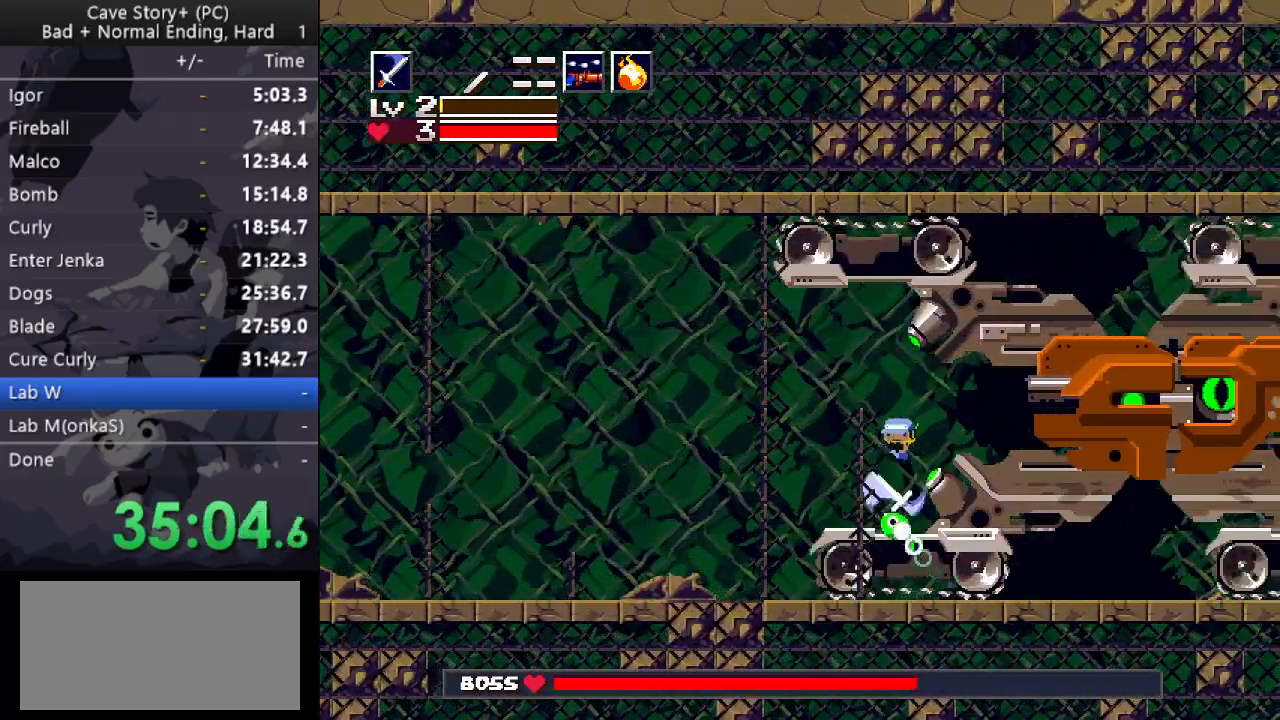
{"keys": [], "events": [[400, "down", "up"], [400, "x", "up"], [400, "z", "up"], [450, "left", "up"]]}
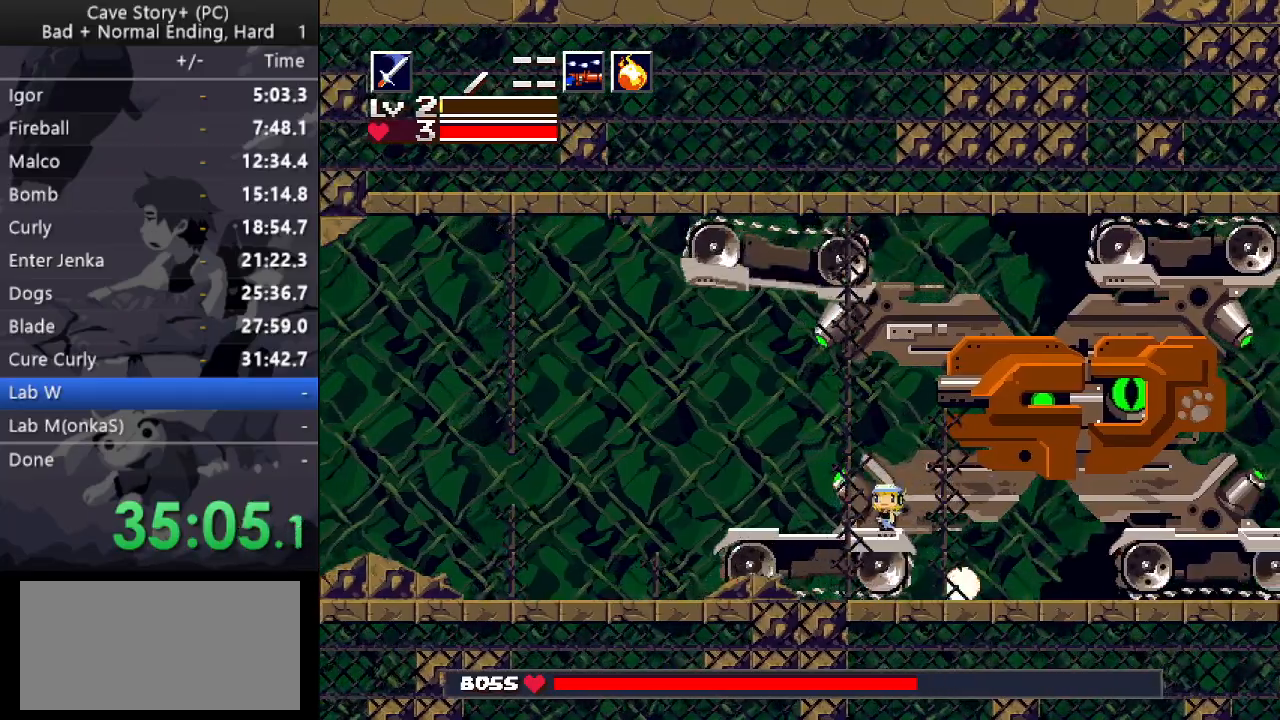
{"keys": ["right"], "events": [[100, "right", "down"]]}
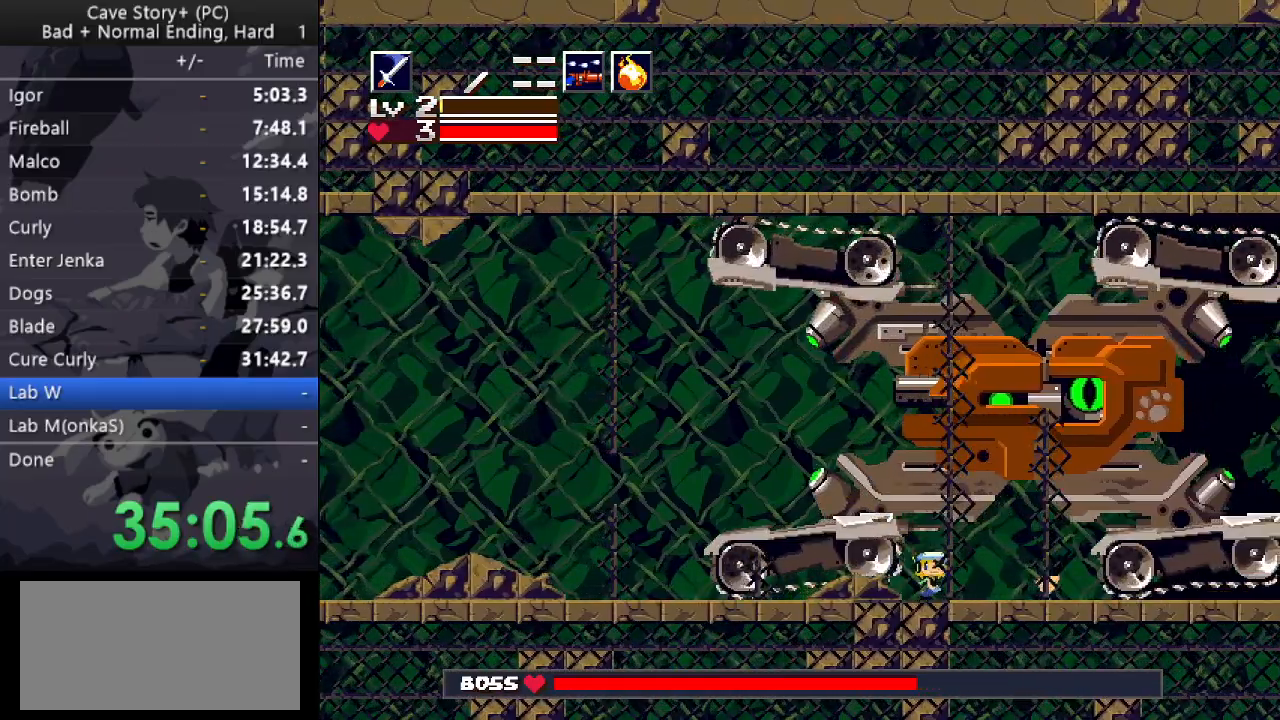
{"keys": ["left", "up"], "events": [[383, "right", "up"], [433, "left", "down"], [483, "up", "down"]]}
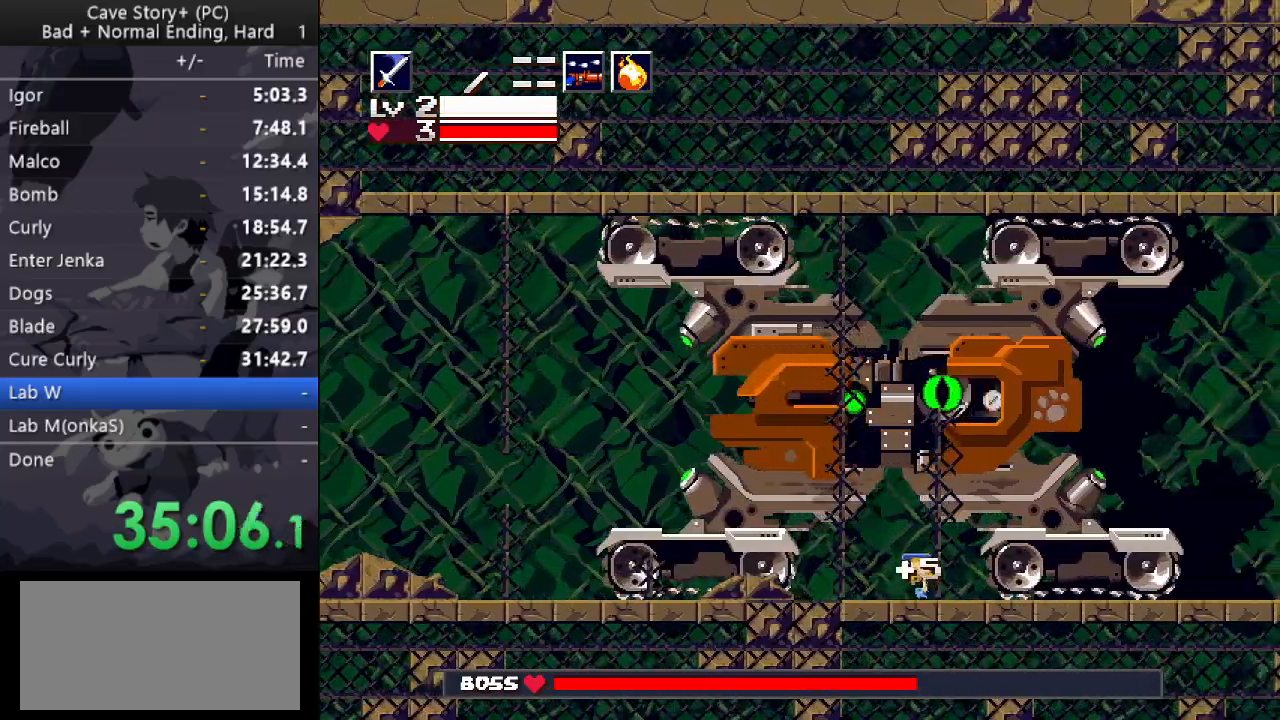
{"keys": ["up"], "events": [[33, "left", "up"], [83, "z", "down"], [133, "x", "down"], [183, "x", "up"], [267, "x", "down"], [317, "x", "up"], [450, "x", "down"], [500, "x", "up"], [500, "z", "up"]]}
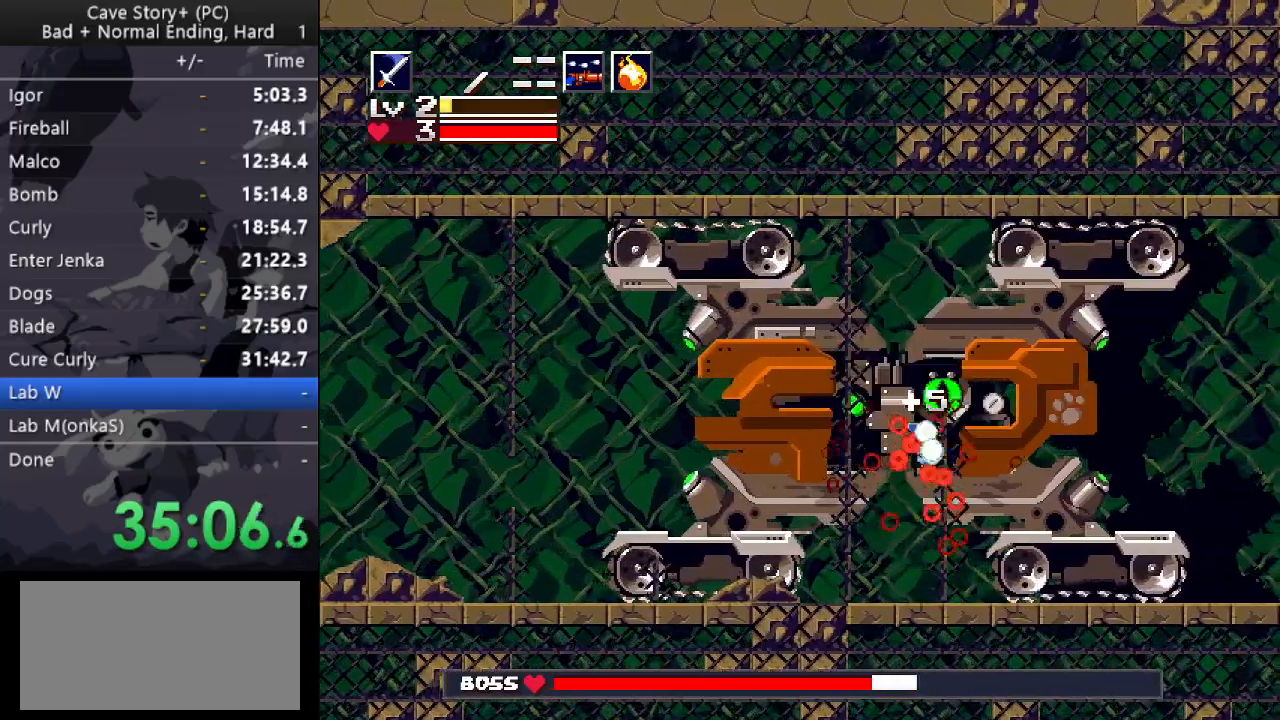
{"keys": ["up"], "events": [[333, "x", "down"], [383, "x", "up"], [417, "x", "down"], [467, "x", "up"]]}
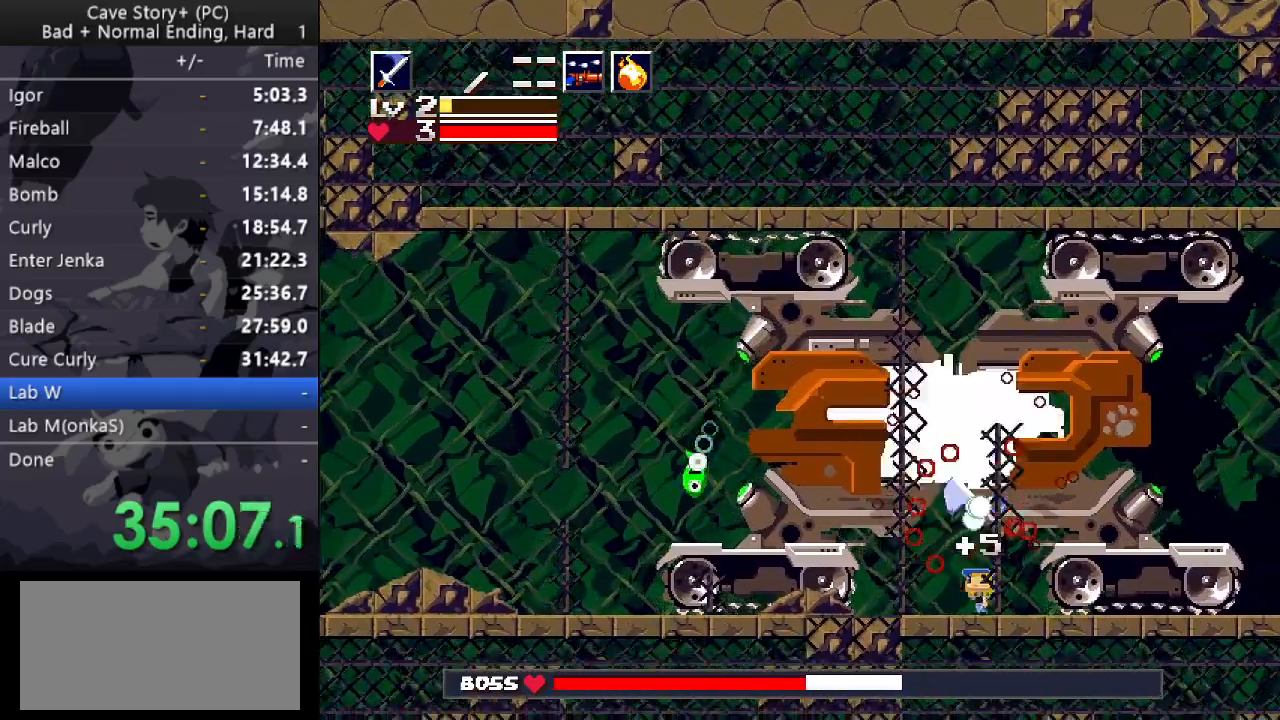
{"keys": ["up", "z"], "events": [[17, "x", "down"], [67, "x", "up"], [167, "z", "down"], [200, "x", "down"], [250, "x", "up"], [350, "x", "down"], [400, "x", "up"]]}
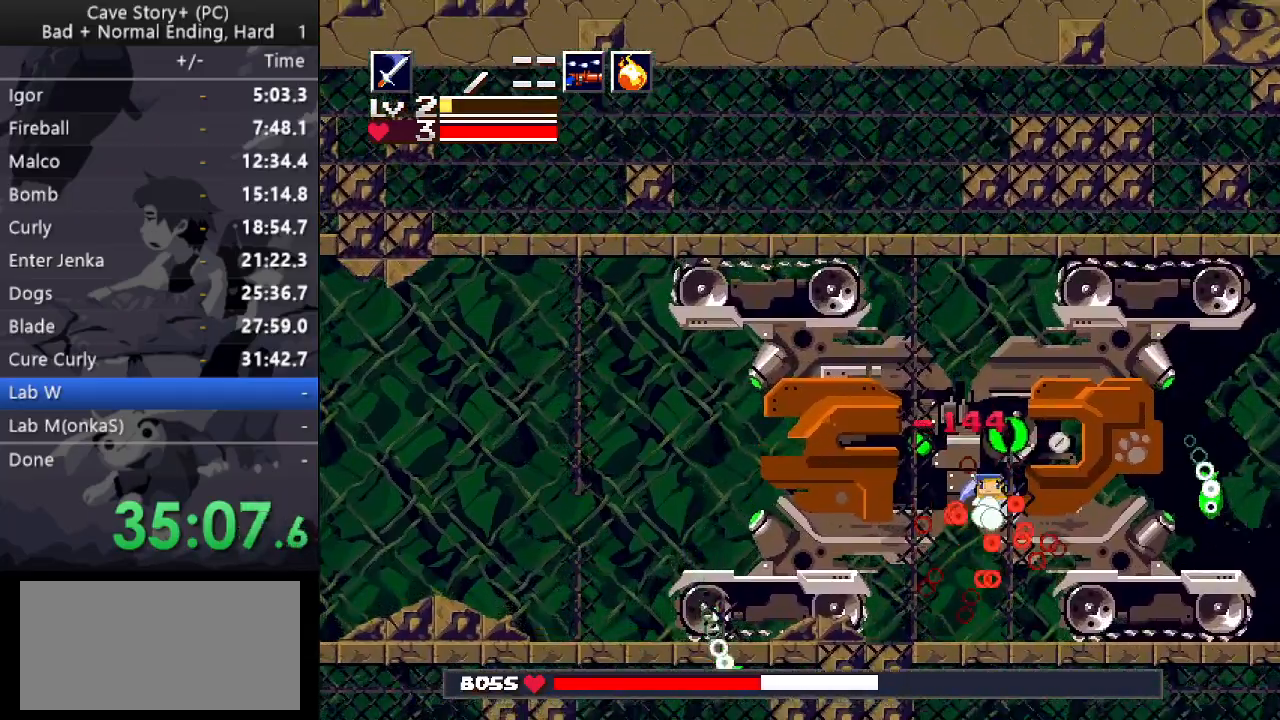
{"keys": ["left", "up", "x", "z"], "events": [[83, "x", "down"], [133, "x", "up"], [167, "x", "down"], [217, "right", "down"], [217, "x", "up"], [267, "x", "down"], [317, "x", "up"], [367, "x", "down"], [417, "right", "up"], [450, "left", "down"]]}
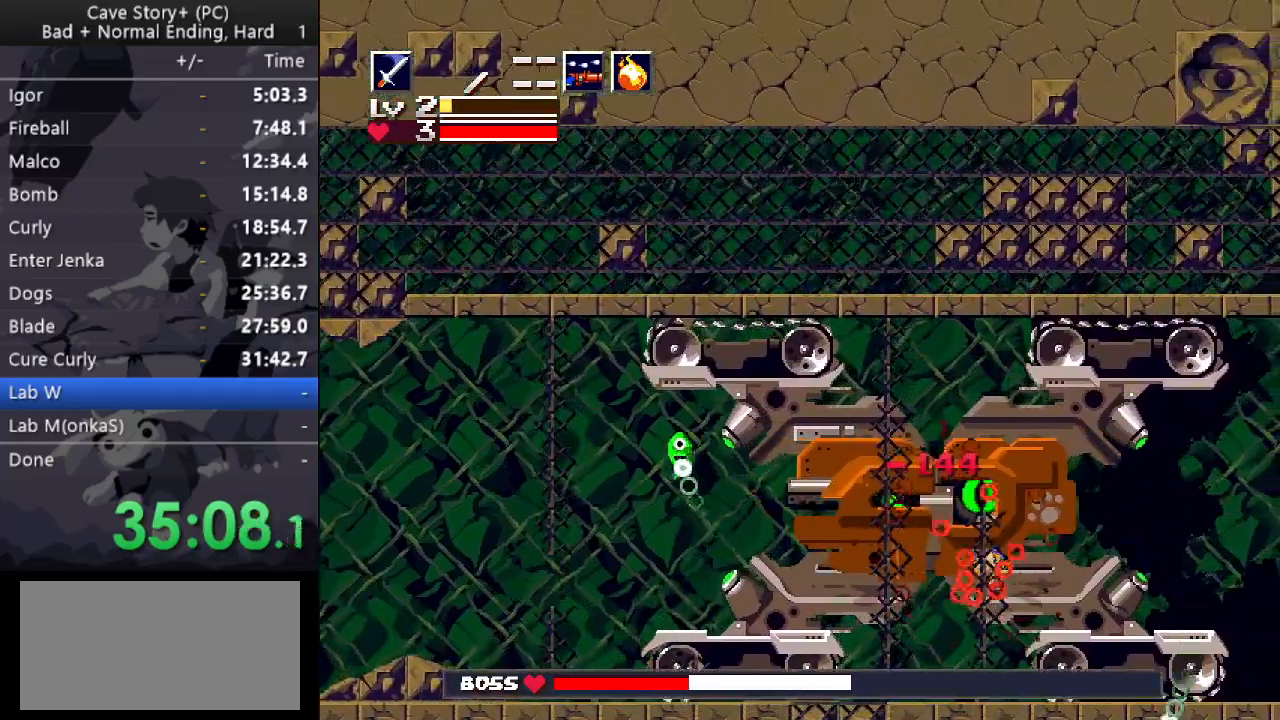
{"keys": ["a"], "events": [[50, "up", "up"], [50, "z", "up"], [100, "left", "up"], [100, "x", "up"], [233, "s", "down"], [333, "s", "up"], [467, "a", "down"]]}
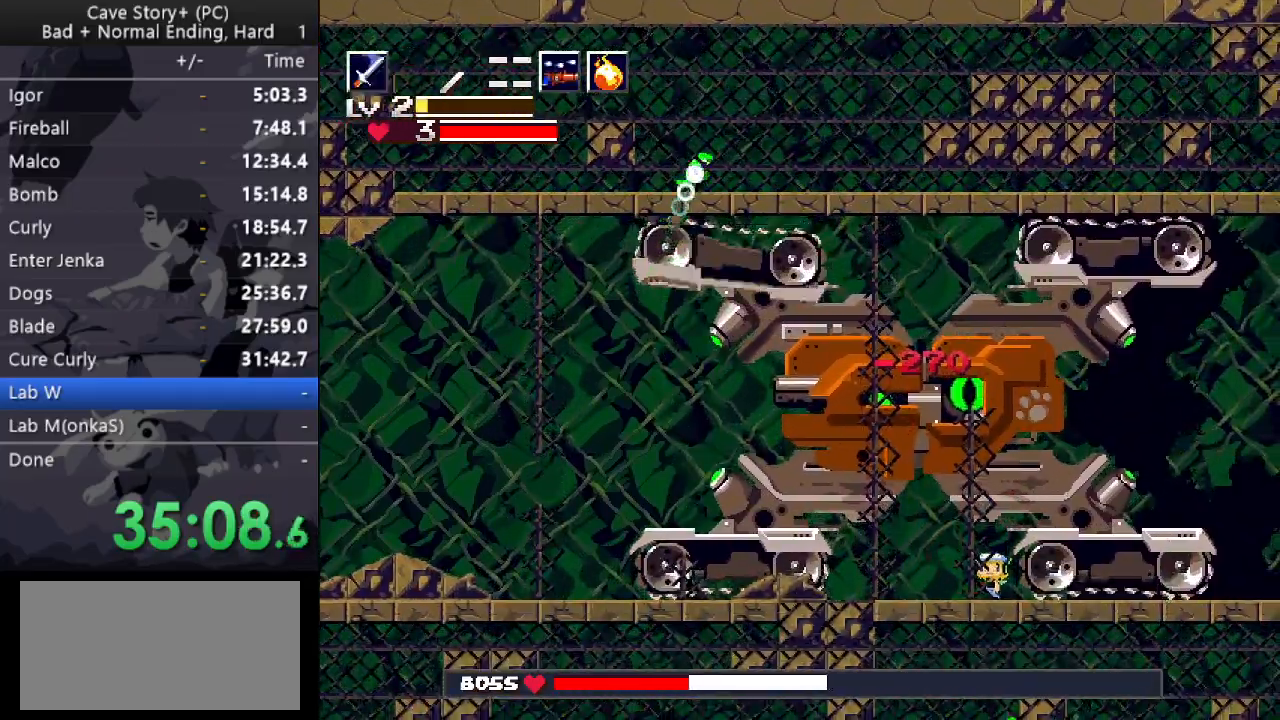
{"keys": ["z"], "events": [[17, "a", "up"], [400, "z", "down"]]}
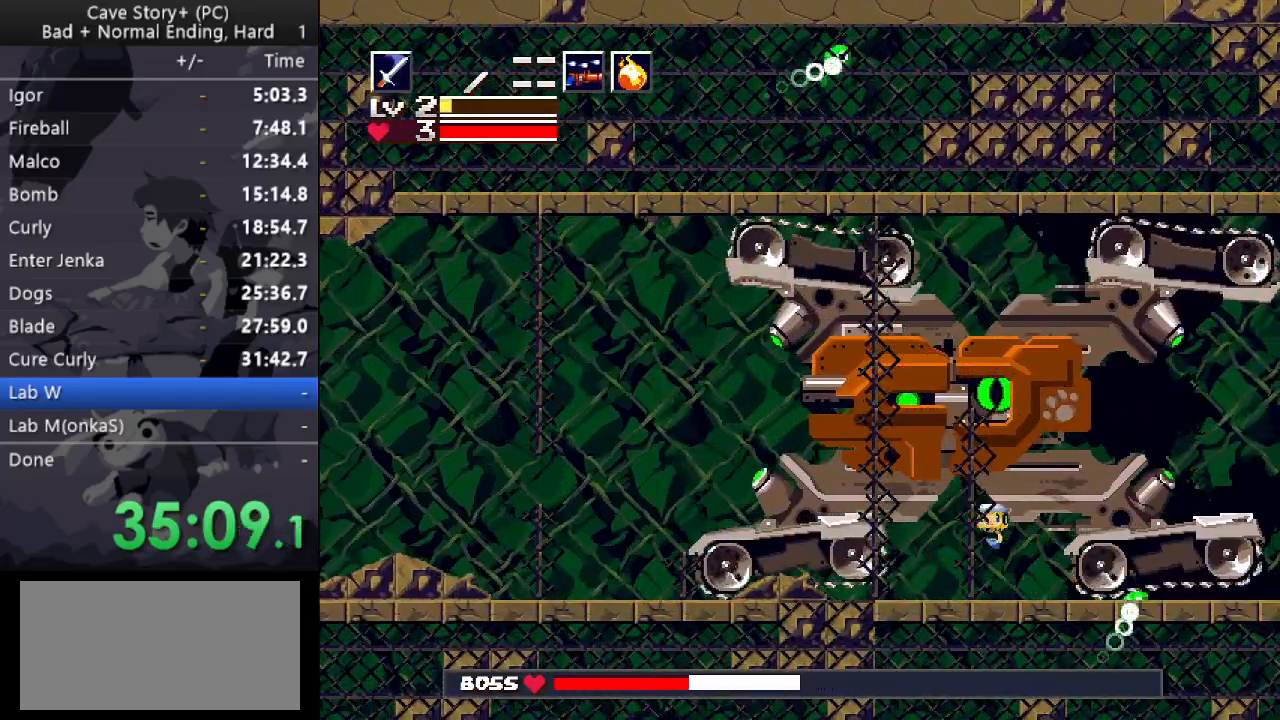
{"keys": ["left"], "events": [[83, "left", "down"], [367, "z", "up"]]}